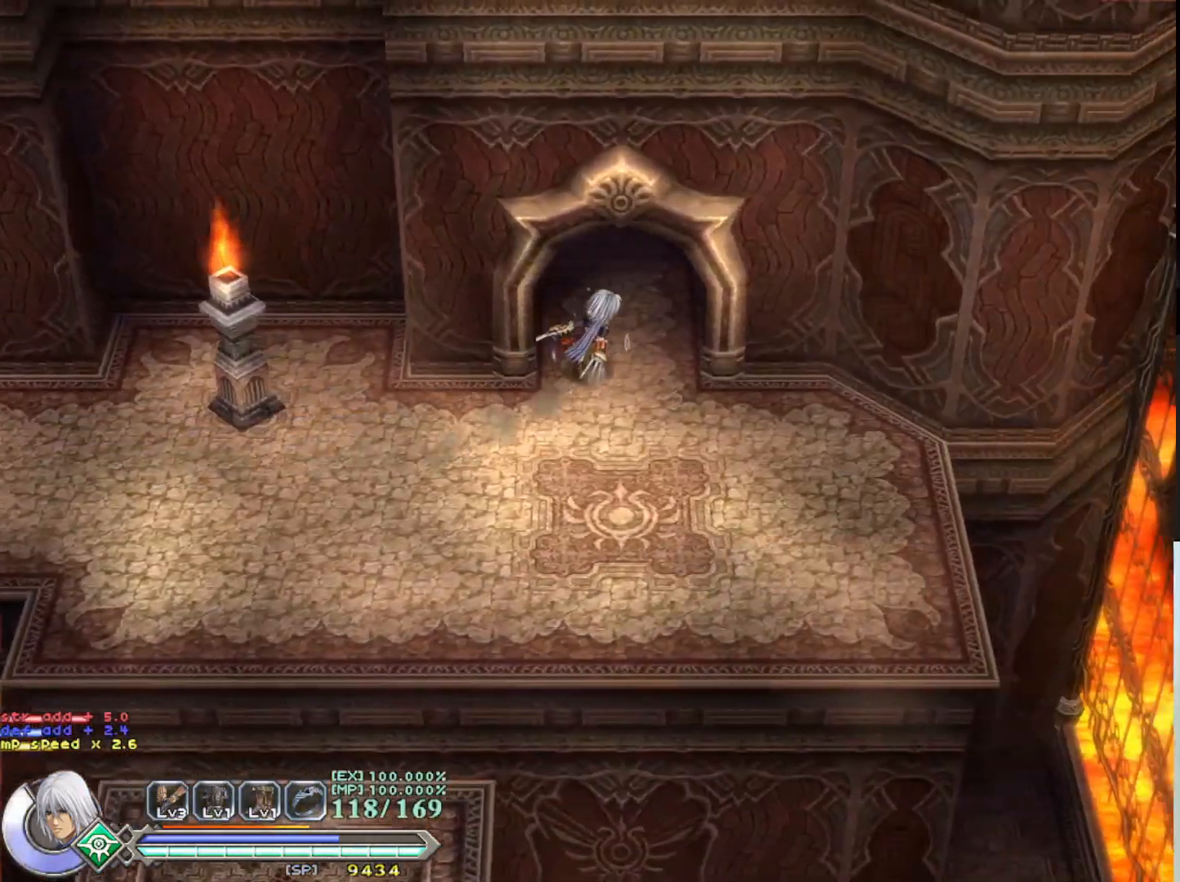
Gameplay with a controller (PlayStation layout); each line is a JSON object with the inputs held at the frame after it. "events" lists button and stick changes between this image and that frame as [ms after this image, input, new state], when the widget could be followed in between. Not read: right_stick.
{"buttons": [], "left_stick": "up", "events": [[83, "left_stick", "up"]]}
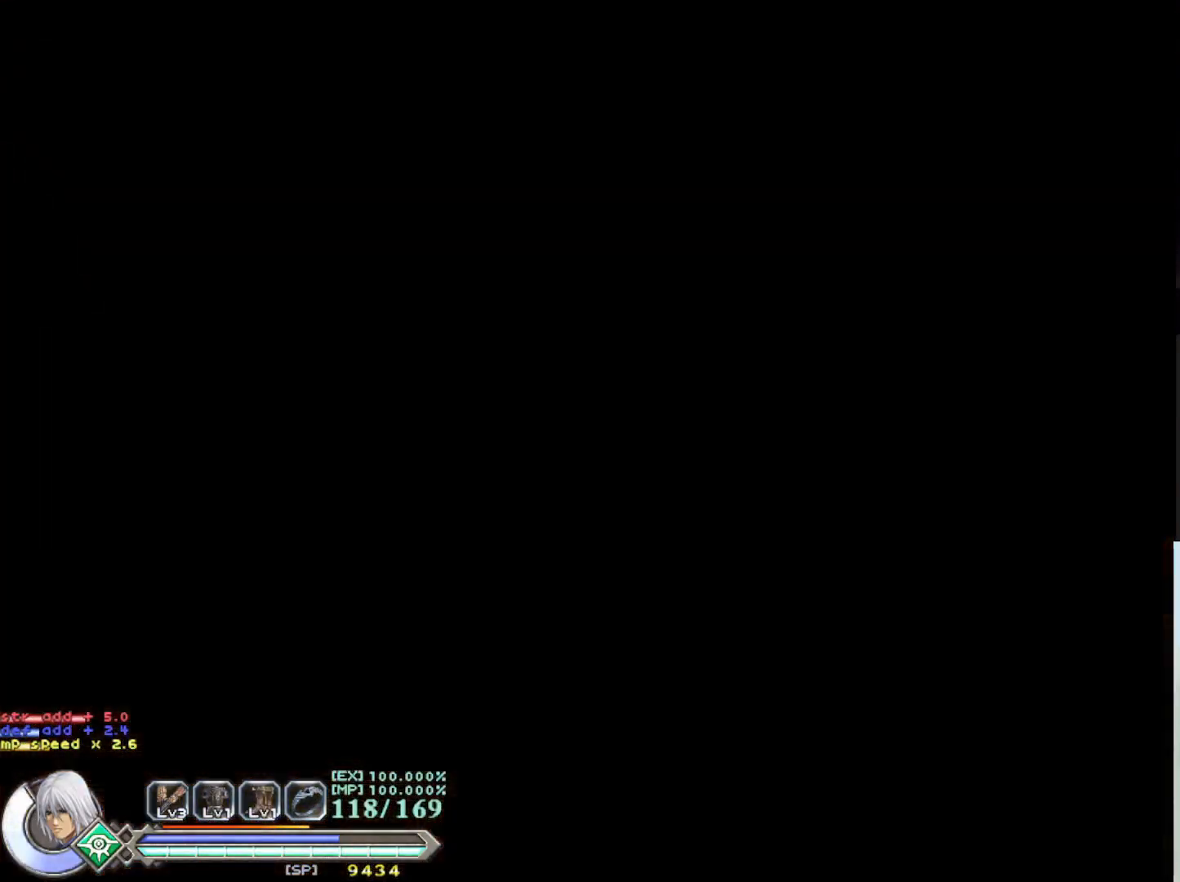
{"buttons": [], "left_stick": "center", "events": [[50, "left_stick", "center"]]}
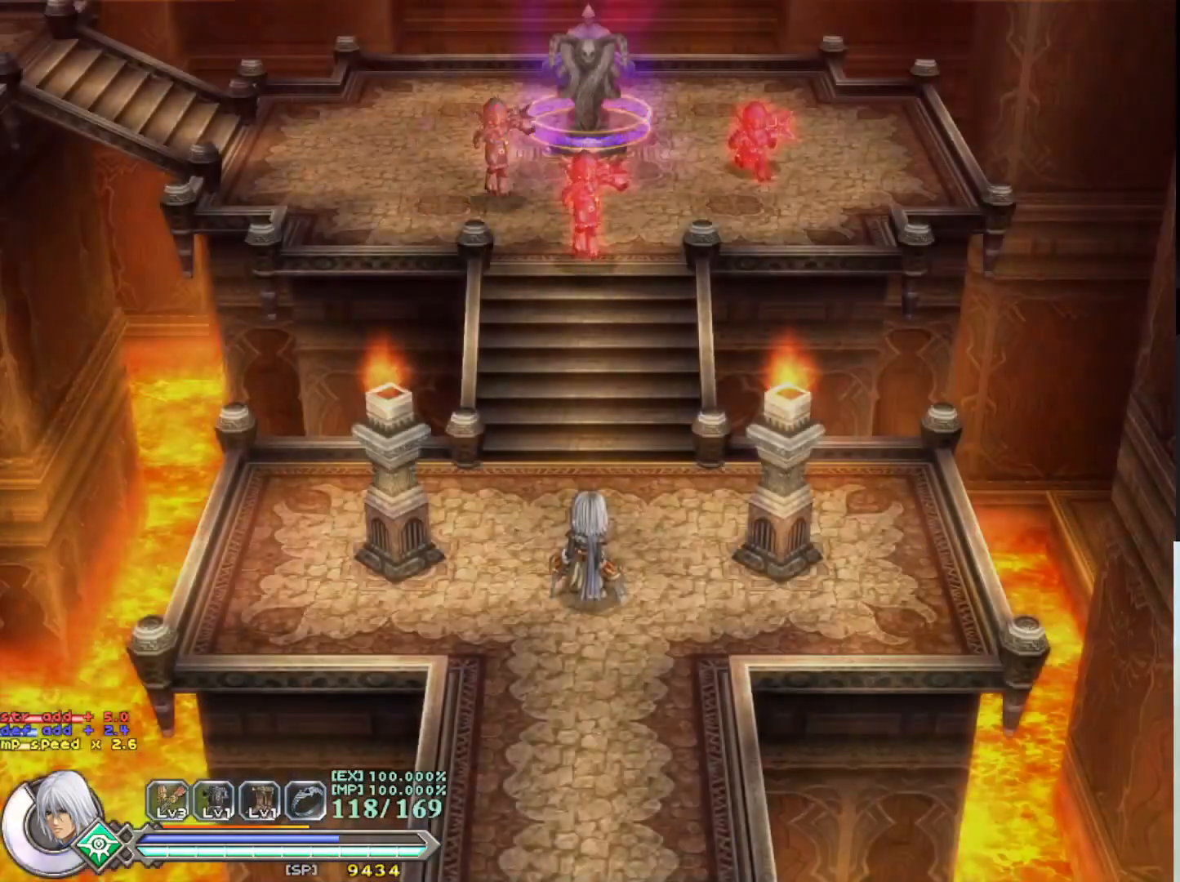
{"buttons": [], "left_stick": "up", "events": [[400, "left_stick", "up"]]}
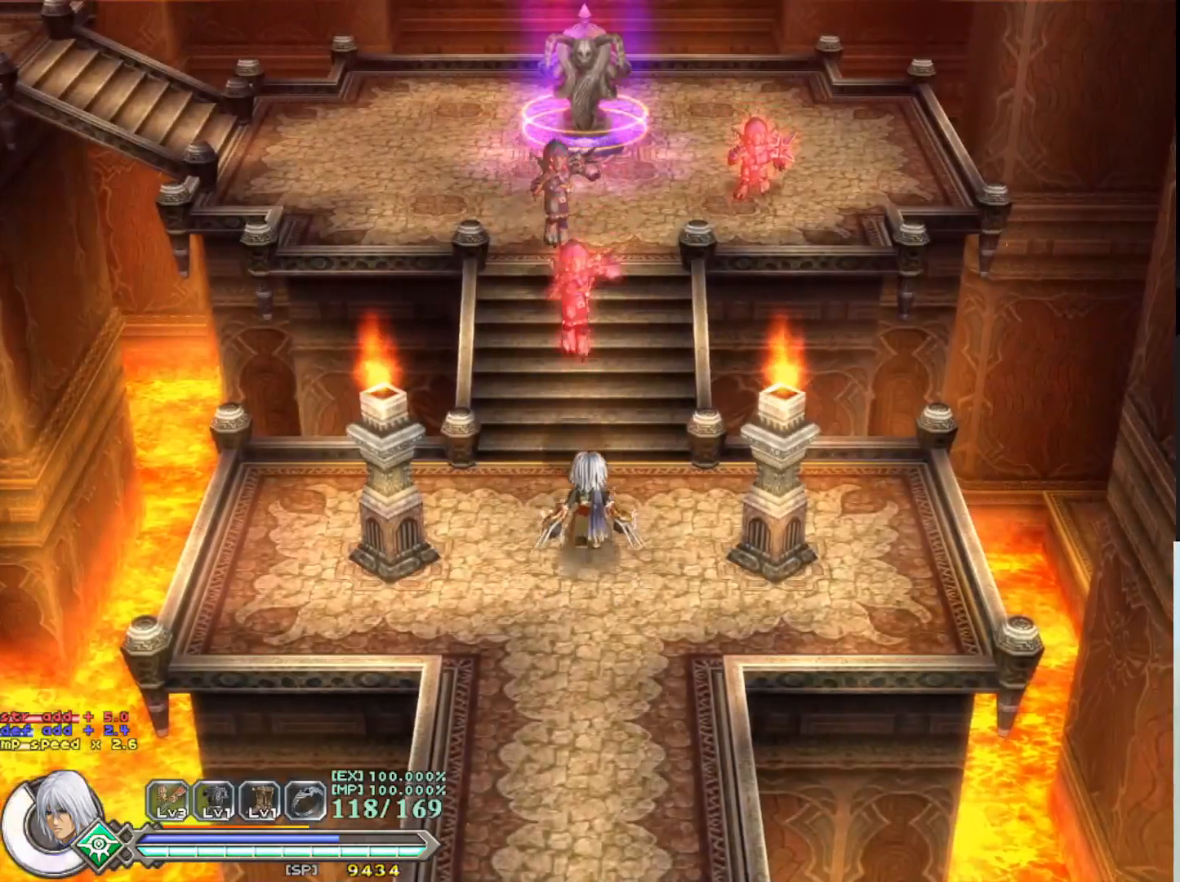
{"buttons": ["SQUARE"], "left_stick": "down", "events": [[133, "SQUARE", "down"], [250, "left_stick", "center"], [267, "SQUARE", "up"], [317, "SQUARE", "down"], [417, "SQUARE", "up"], [500, "SQUARE", "down"], [500, "left_stick", "down"]]}
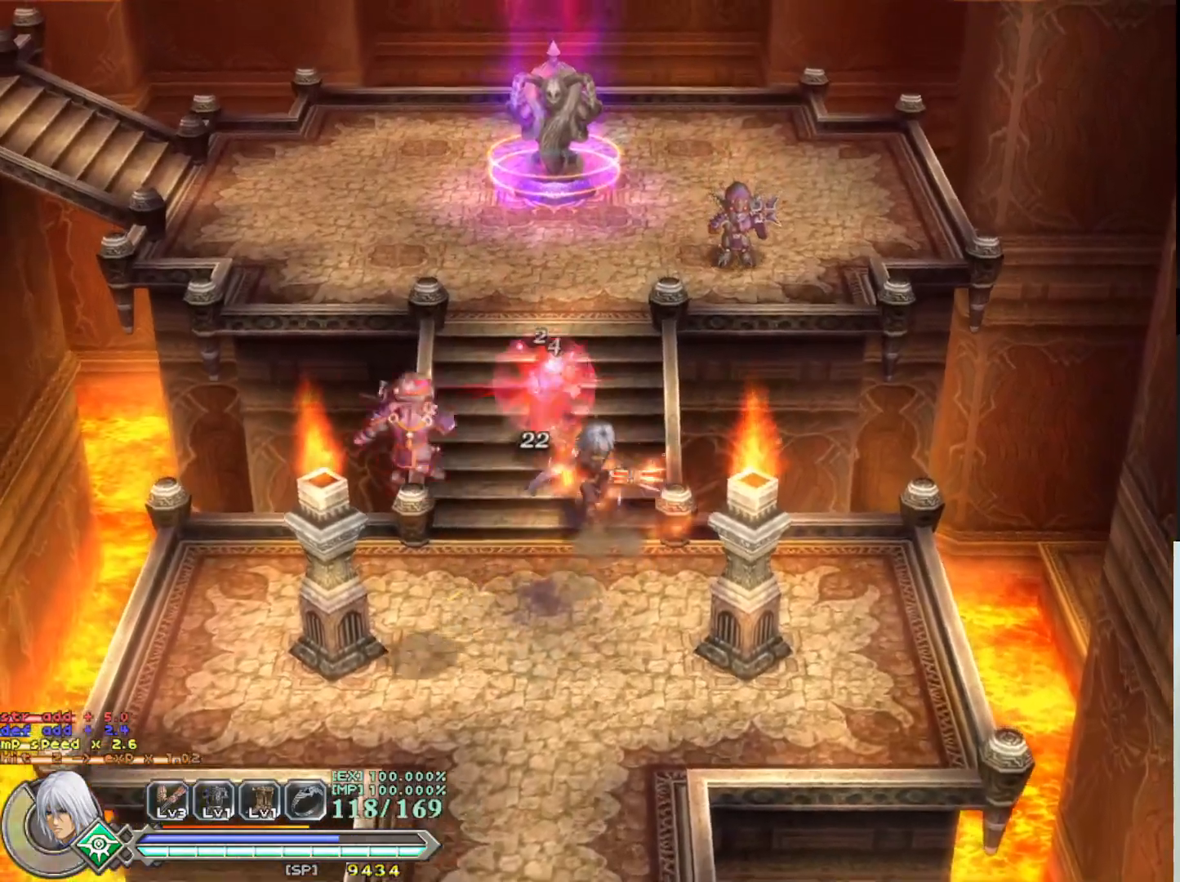
{"buttons": [], "left_stick": "left", "events": [[83, "SQUARE", "up"], [233, "left_stick", "down-left"], [267, "R1", "down"], [383, "R1", "up"], [500, "left_stick", "left"]]}
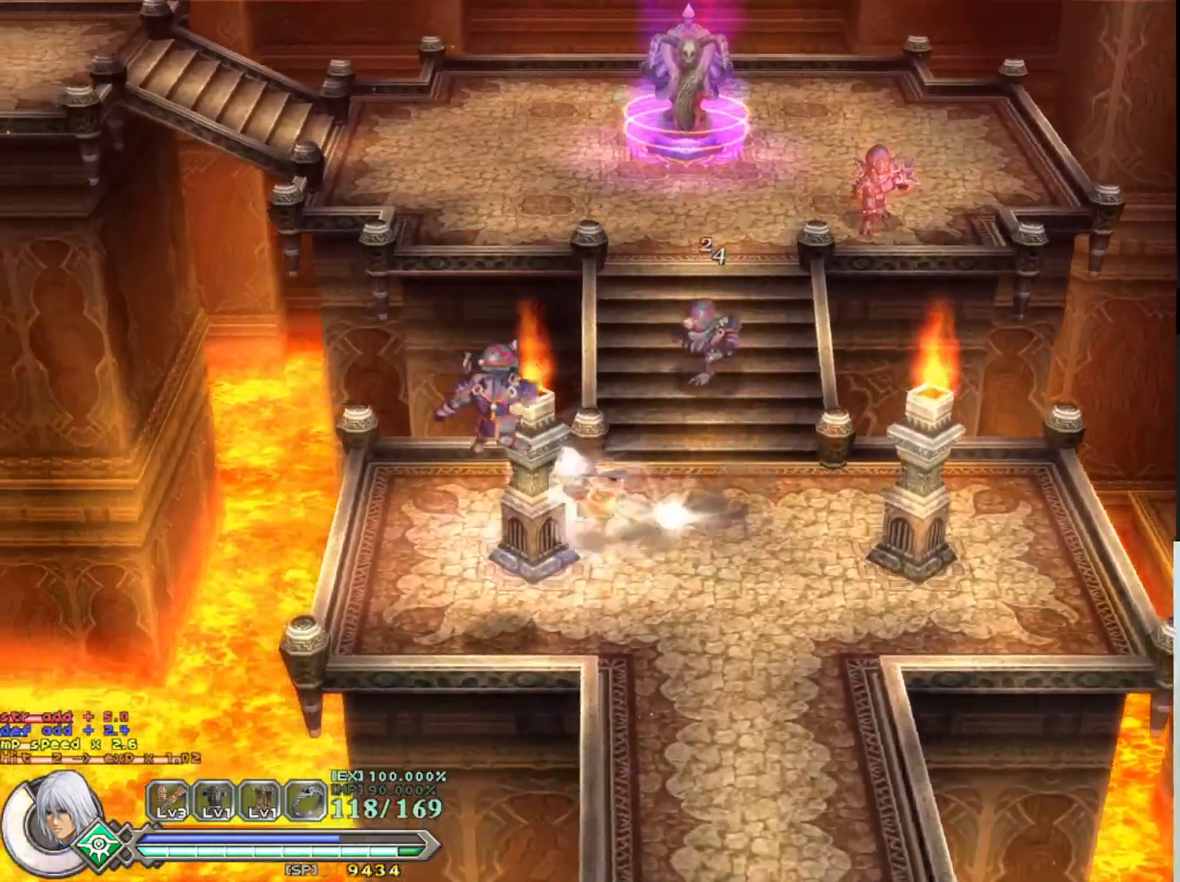
{"buttons": ["SQUARE"], "left_stick": "down", "events": [[100, "SQUARE", "down"], [217, "SQUARE", "up"], [267, "left_stick", "center"], [283, "SQUARE", "down"], [350, "left_stick", "down-right"], [400, "SQUARE", "up"], [467, "SQUARE", "down"], [483, "left_stick", "down"]]}
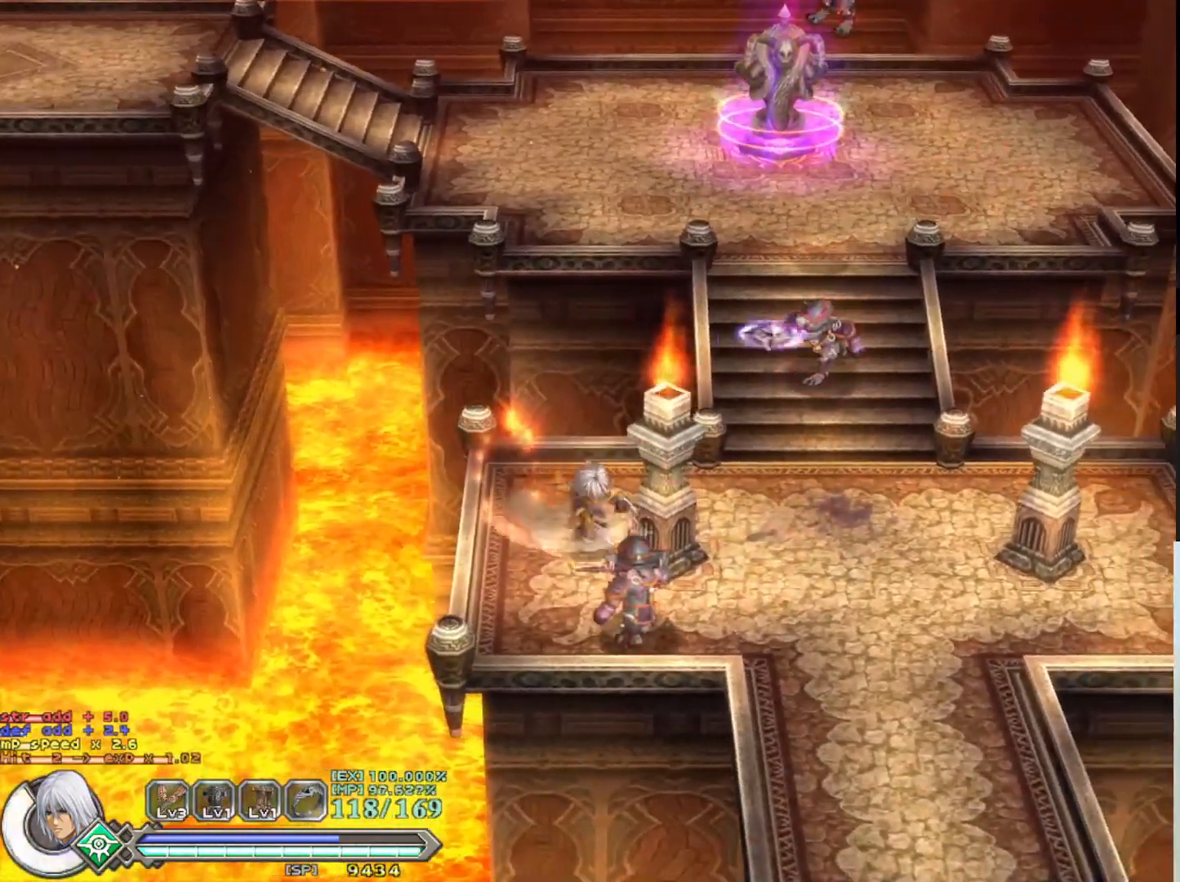
{"buttons": [], "left_stick": "center", "events": [[67, "SQUARE", "up"], [150, "SQUARE", "down"], [250, "SQUARE", "up"], [333, "SQUARE", "down"], [350, "left_stick", "down-right"], [433, "SQUARE", "up"], [467, "left_stick", "center"]]}
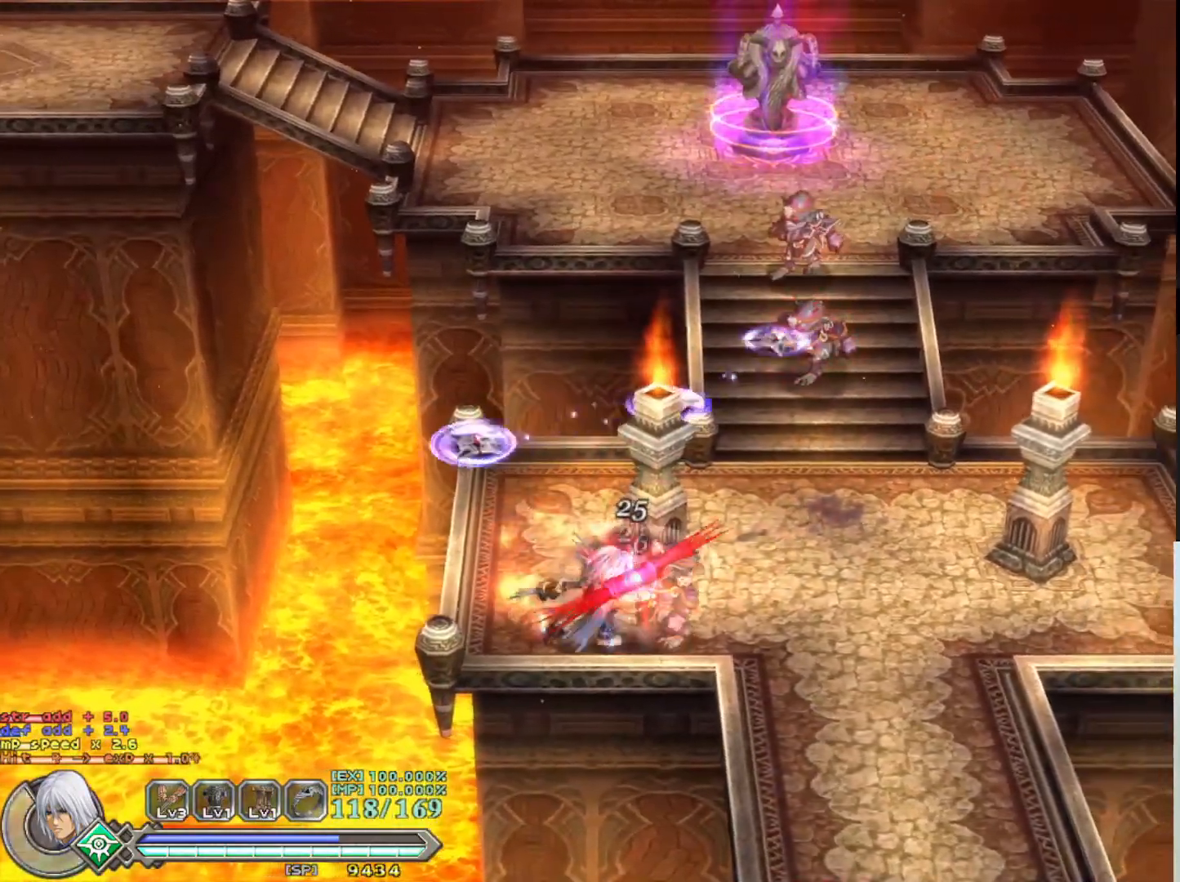
{"buttons": [], "left_stick": "center", "events": [[17, "SQUARE", "down"], [100, "SQUARE", "up"], [200, "SQUARE", "down"], [283, "SQUARE", "up"], [383, "SQUARE", "down"], [467, "SQUARE", "up"]]}
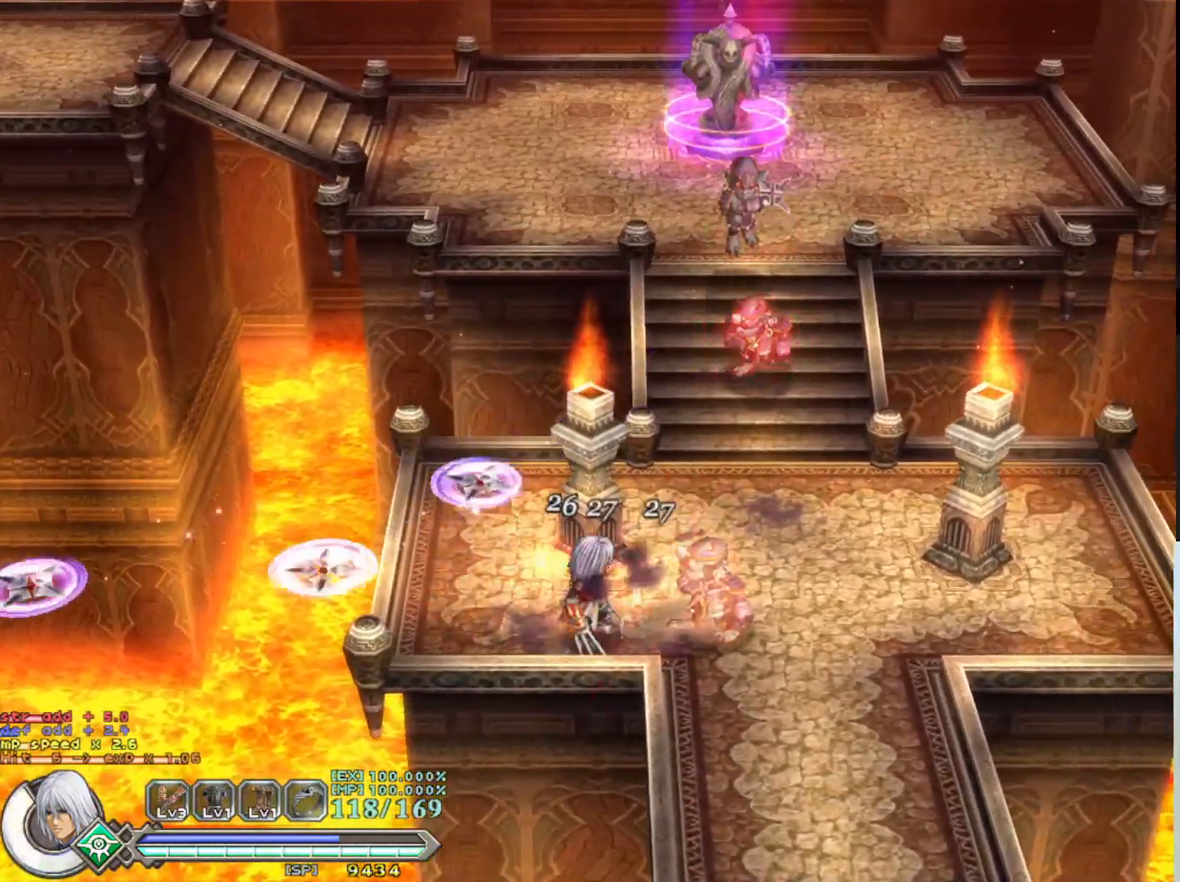
{"buttons": [], "left_stick": "center", "events": [[50, "SQUARE", "down"], [133, "SQUARE", "up"], [133, "left_stick", "right"], [217, "SQUARE", "down"], [317, "SQUARE", "up"], [417, "SQUARE", "down"], [417, "left_stick", "center"], [467, "SQUARE", "up"]]}
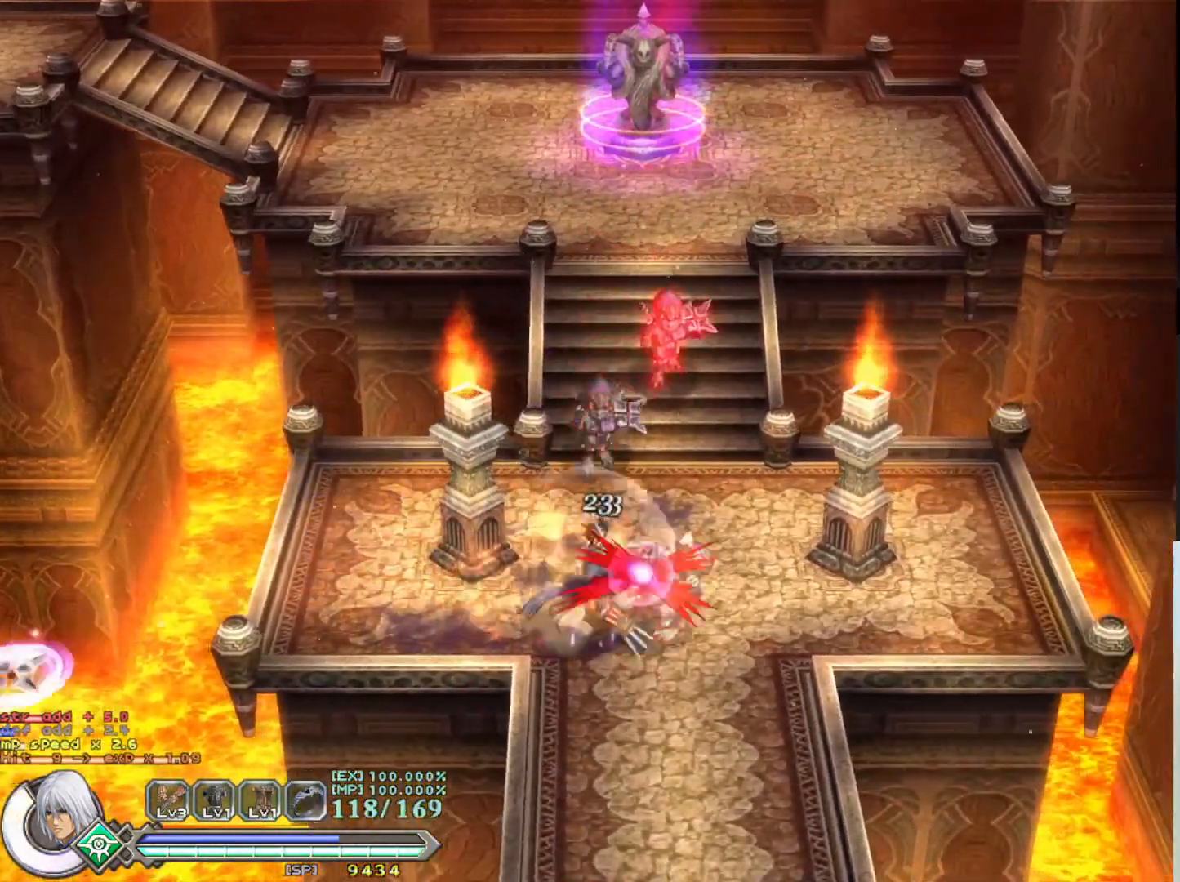
{"buttons": ["SQUARE"], "left_stick": "right", "events": [[67, "SQUARE", "down"], [183, "SQUARE", "up"], [233, "SQUARE", "down"], [367, "SQUARE", "up"], [433, "SQUARE", "down"], [433, "left_stick", "right"]]}
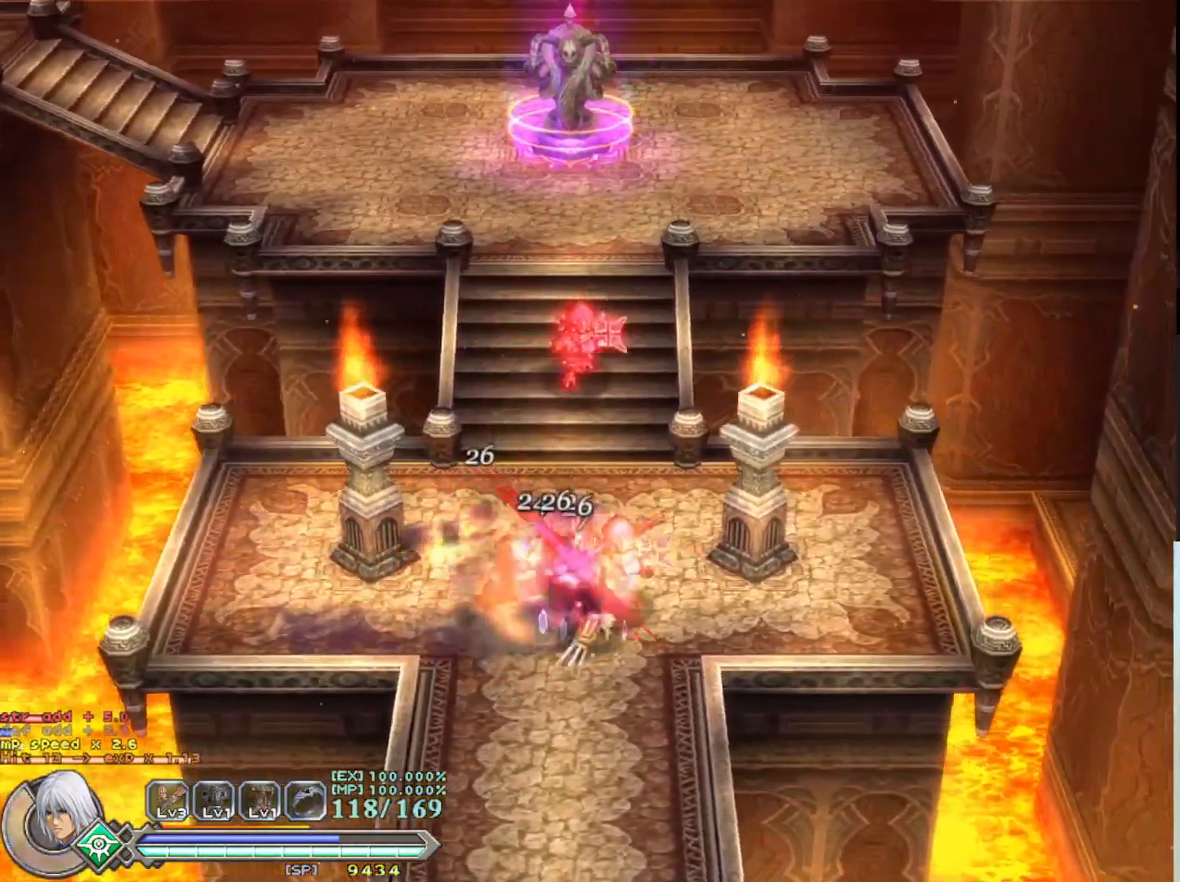
{"buttons": ["SQUARE"], "left_stick": "left", "events": [[33, "SQUARE", "up"], [117, "SQUARE", "down"], [217, "SQUARE", "up"], [300, "SQUARE", "down"], [300, "left_stick", "center"], [383, "left_stick", "left"], [400, "SQUARE", "up"], [483, "SQUARE", "down"]]}
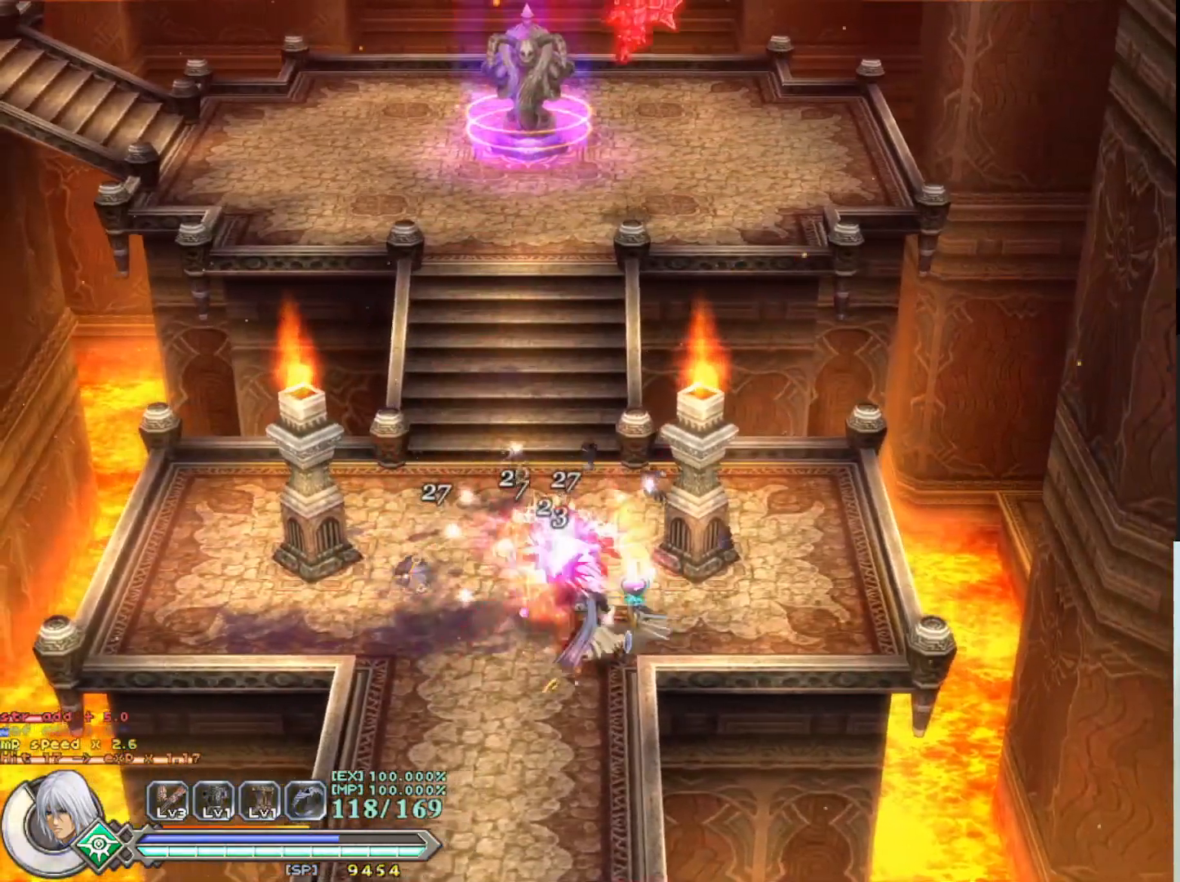
{"buttons": [], "left_stick": "right", "events": [[83, "SQUARE", "up"], [117, "left_stick", "up-left"], [183, "SQUARE", "down"], [283, "SQUARE", "up"], [300, "left_stick", "center"], [383, "SQUARE", "down"], [400, "left_stick", "right"], [483, "SQUARE", "up"]]}
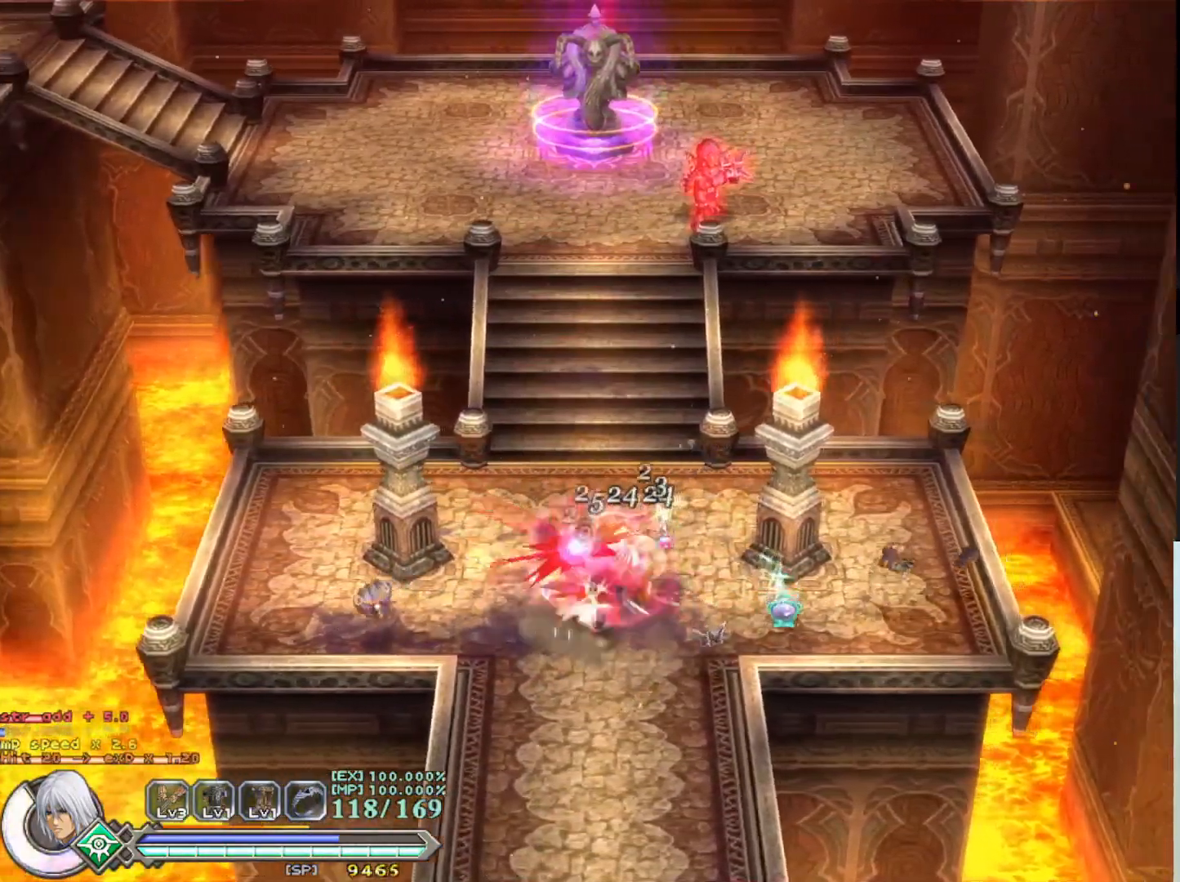
{"buttons": [], "left_stick": "center", "events": [[500, "left_stick", "center"]]}
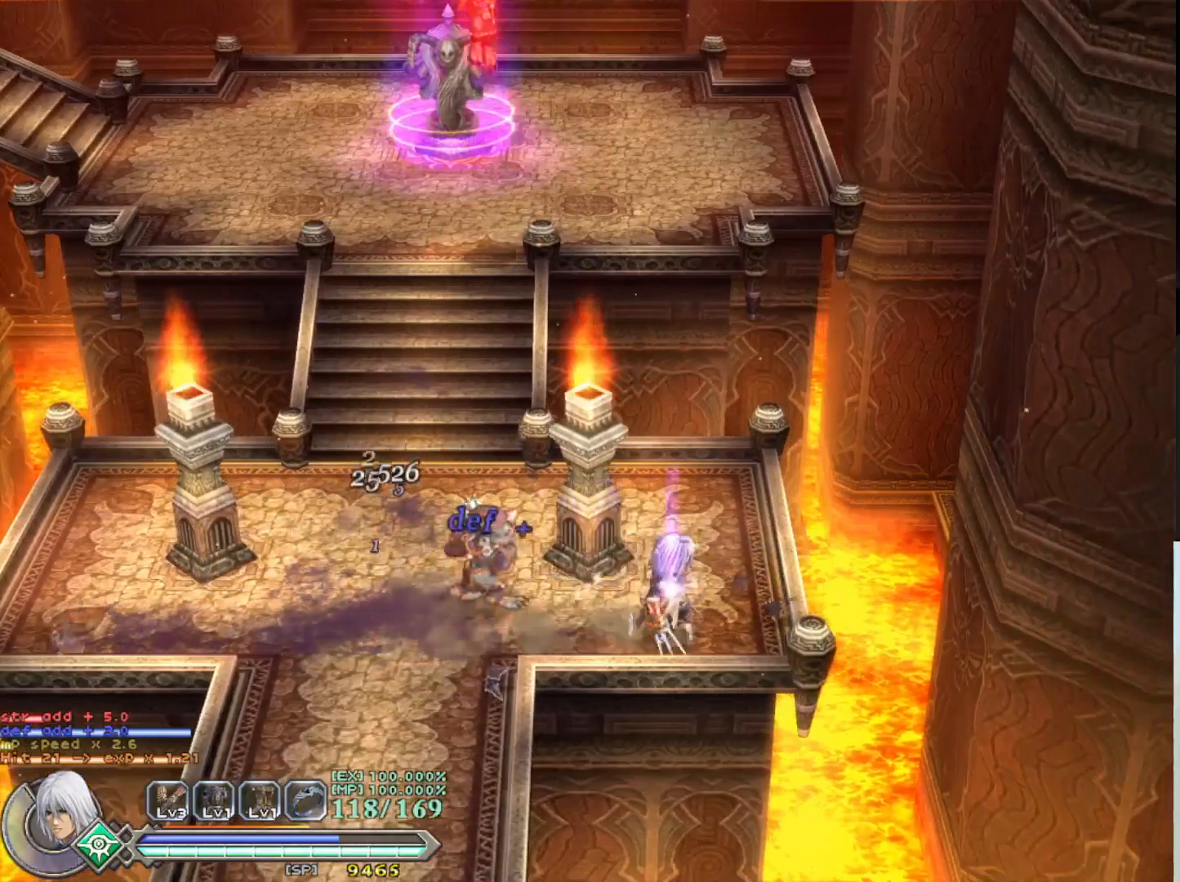
{"buttons": [], "left_stick": "left", "events": [[83, "left_stick", "left"]]}
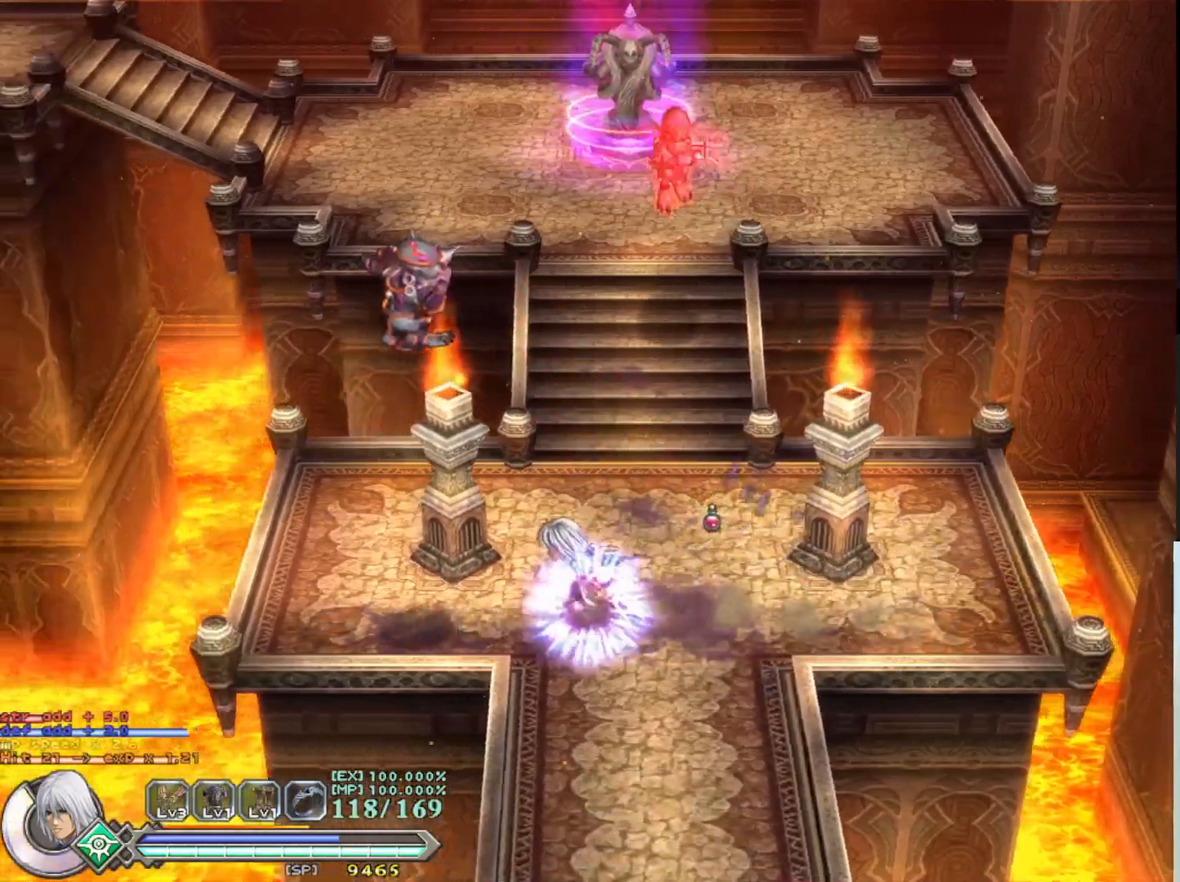
{"buttons": [], "left_stick": "right", "events": [[117, "SQUARE", "down"], [233, "SQUARE", "up"], [317, "SQUARE", "down"], [383, "left_stick", "center"], [417, "SQUARE", "up"], [483, "left_stick", "right"]]}
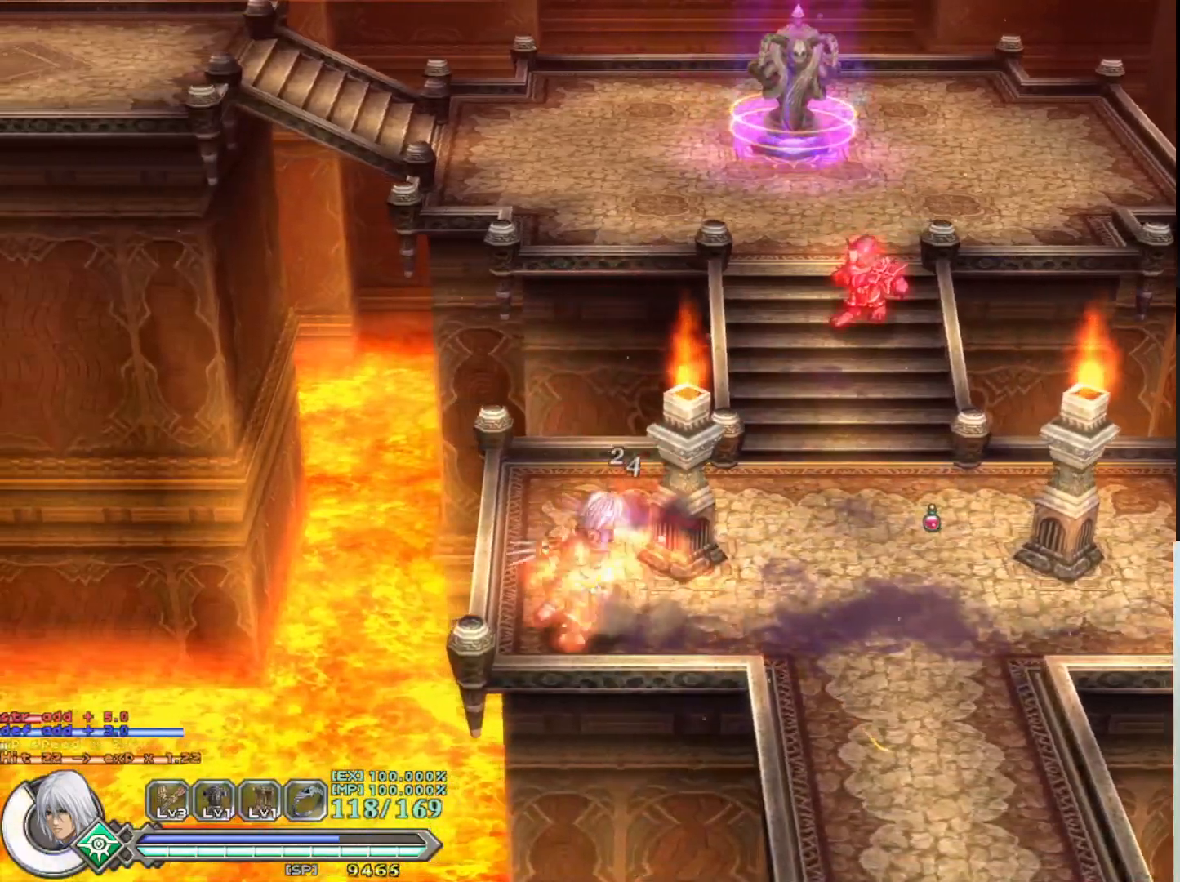
{"buttons": ["SQUARE"], "left_stick": "left", "events": [[17, "SQUARE", "down"], [100, "SQUARE", "up"], [200, "SQUARE", "down"], [233, "left_stick", "left"], [317, "SQUARE", "up"], [400, "SQUARE", "down"]]}
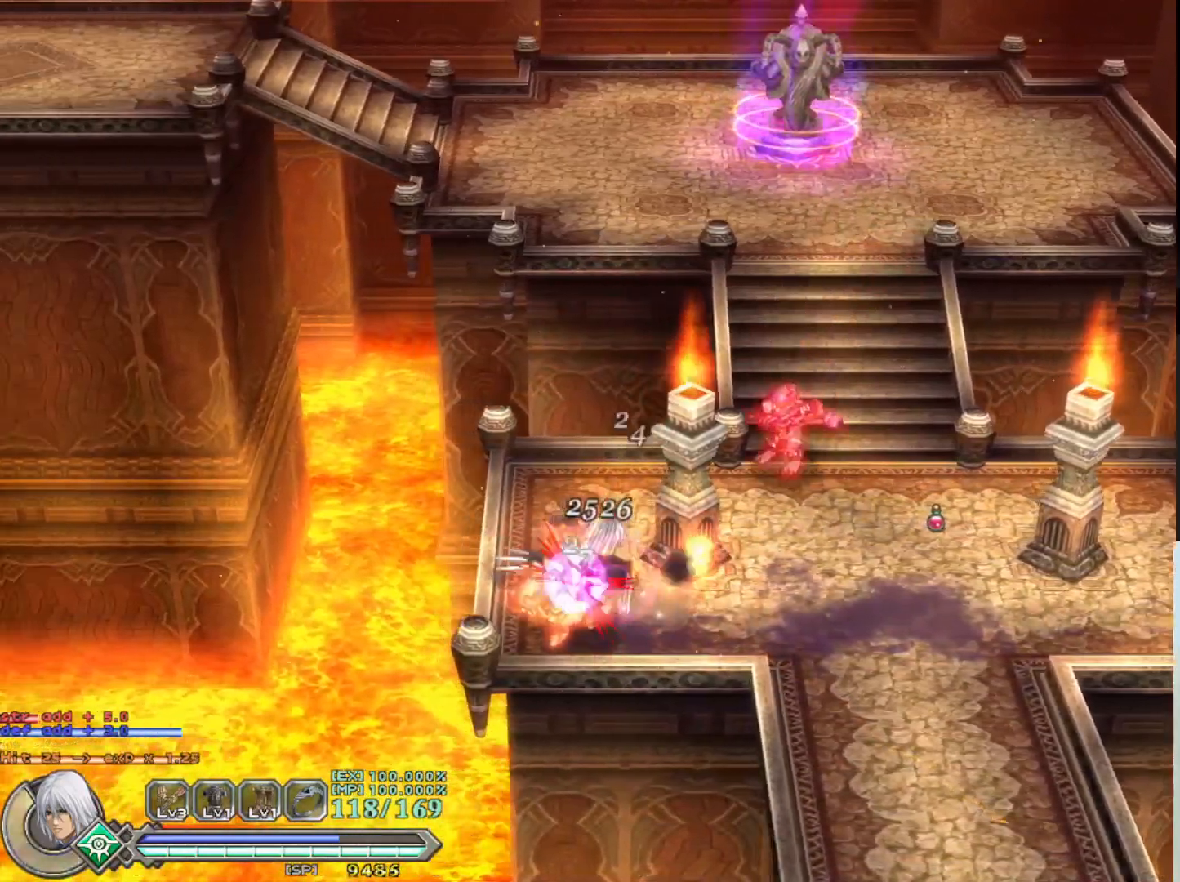
{"buttons": [], "left_stick": "center", "events": [[17, "SQUARE", "up"], [50, "left_stick", "down"], [100, "SQUARE", "down"], [167, "left_stick", "center"], [200, "SQUARE", "up"], [283, "SQUARE", "down"], [383, "SQUARE", "up"]]}
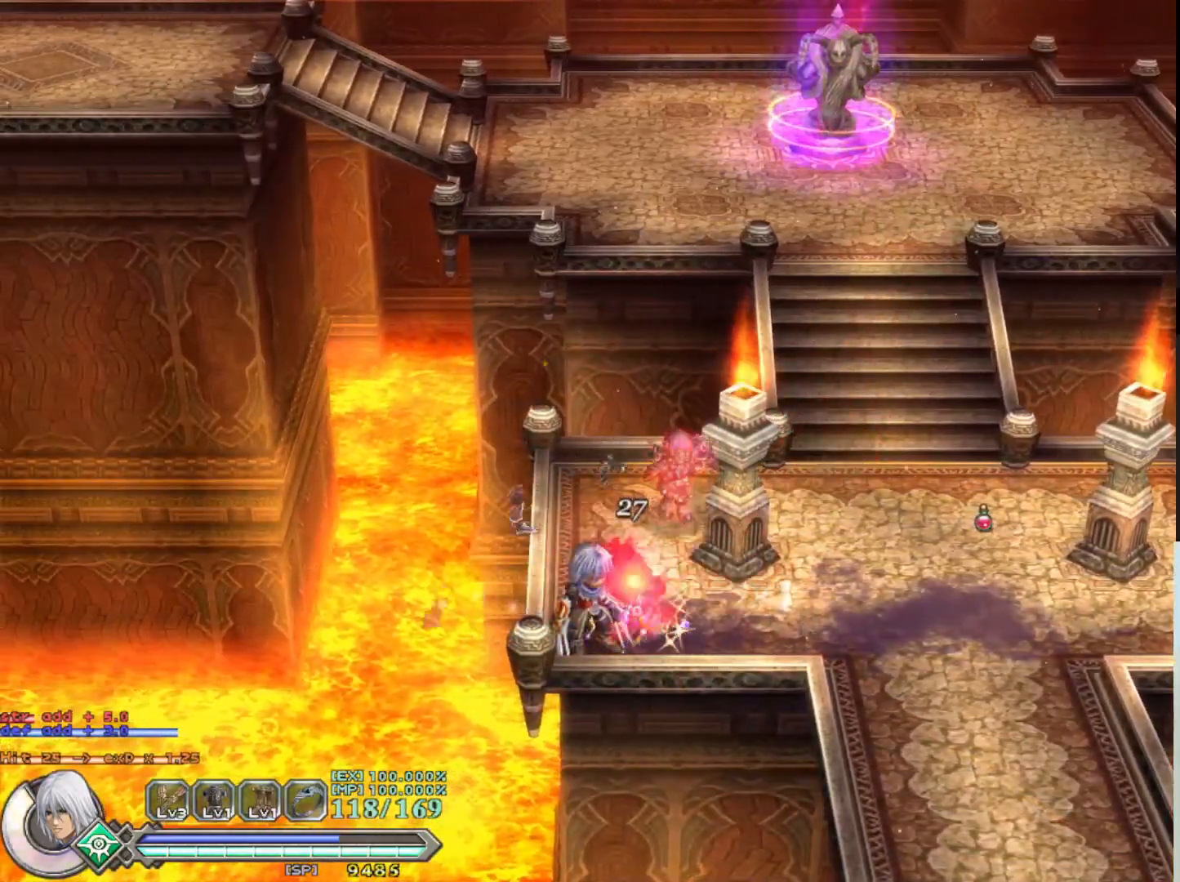
{"buttons": ["SQUARE"], "left_stick": "up", "events": [[67, "left_stick", "right"], [167, "left_stick", "up"], [233, "SQUARE", "down"], [367, "SQUARE", "up"], [450, "SQUARE", "down"]]}
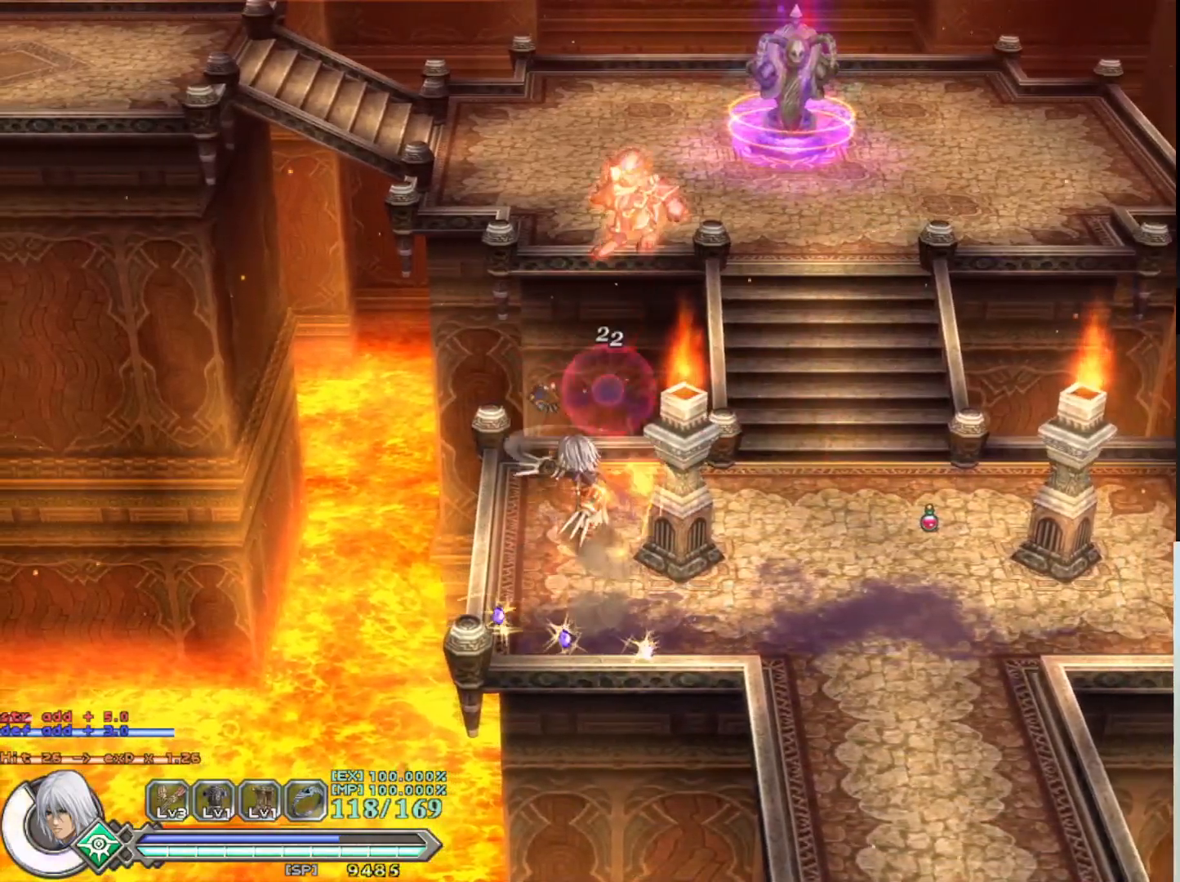
{"buttons": [], "left_stick": "down", "events": [[17, "left_stick", "center"], [50, "SQUARE", "up"], [150, "SQUARE", "down"], [233, "SQUARE", "up"], [367, "left_stick", "down"]]}
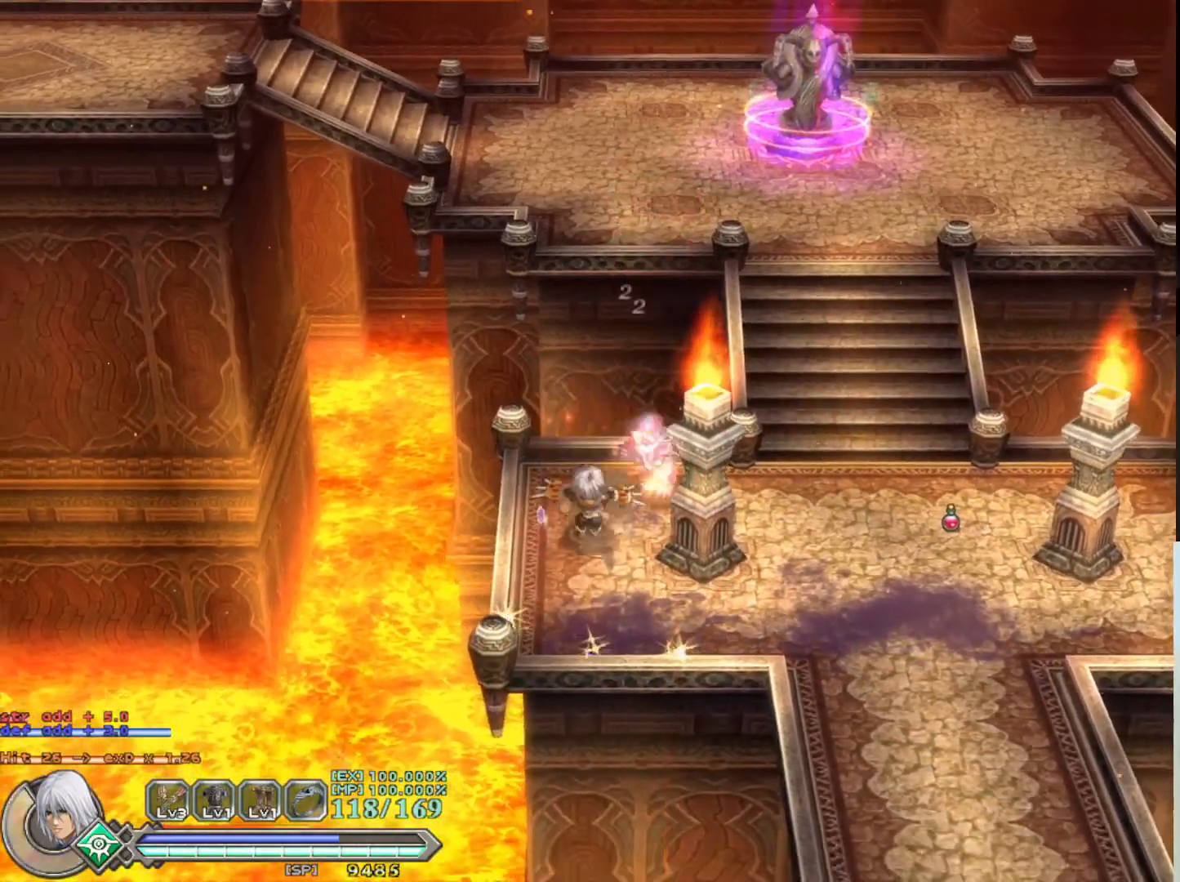
{"buttons": ["SQUARE"], "left_stick": "up", "events": [[383, "left_stick", "right"], [450, "SQUARE", "down"], [450, "left_stick", "up"]]}
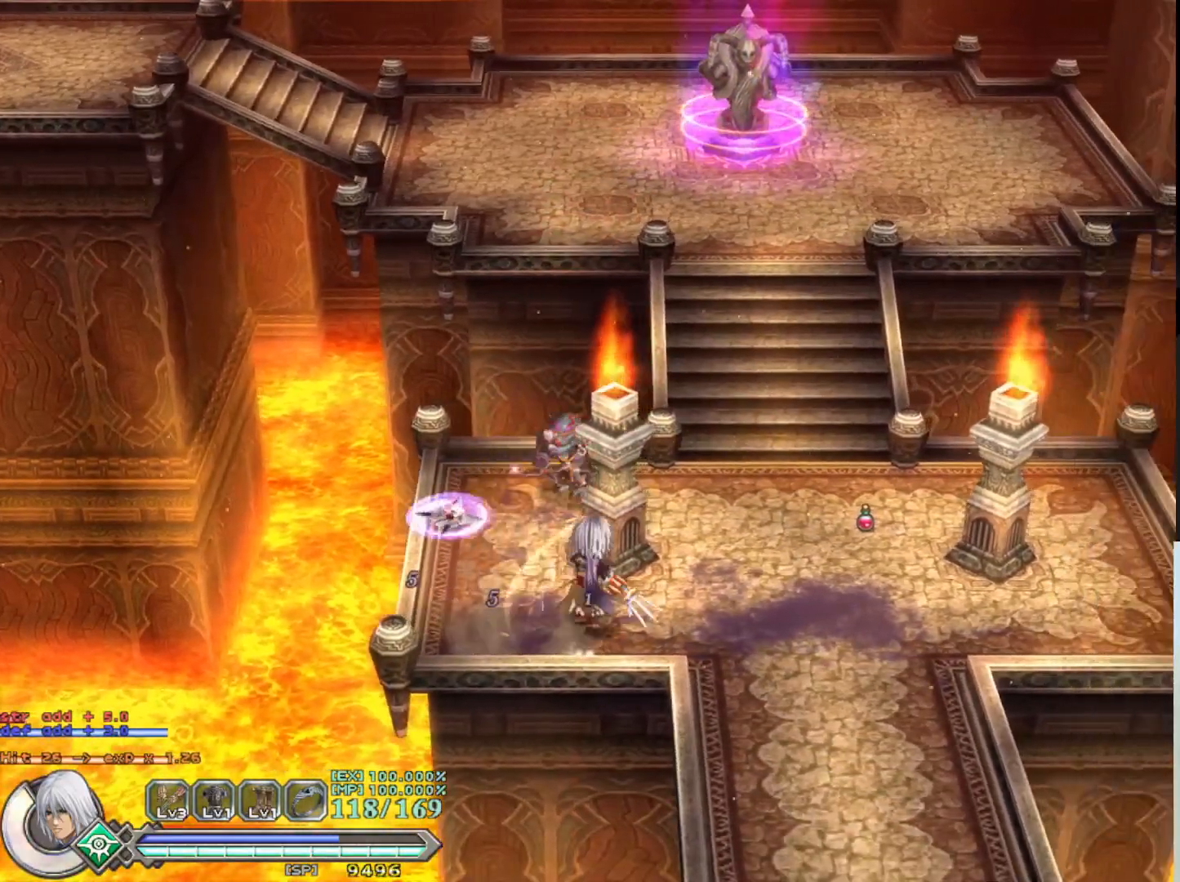
{"buttons": ["SQUARE"], "left_stick": "center", "events": [[33, "SQUARE", "up"], [133, "SQUARE", "down"], [233, "SQUARE", "up"], [317, "SQUARE", "down"], [417, "SQUARE", "up"], [433, "left_stick", "center"], [500, "SQUARE", "down"]]}
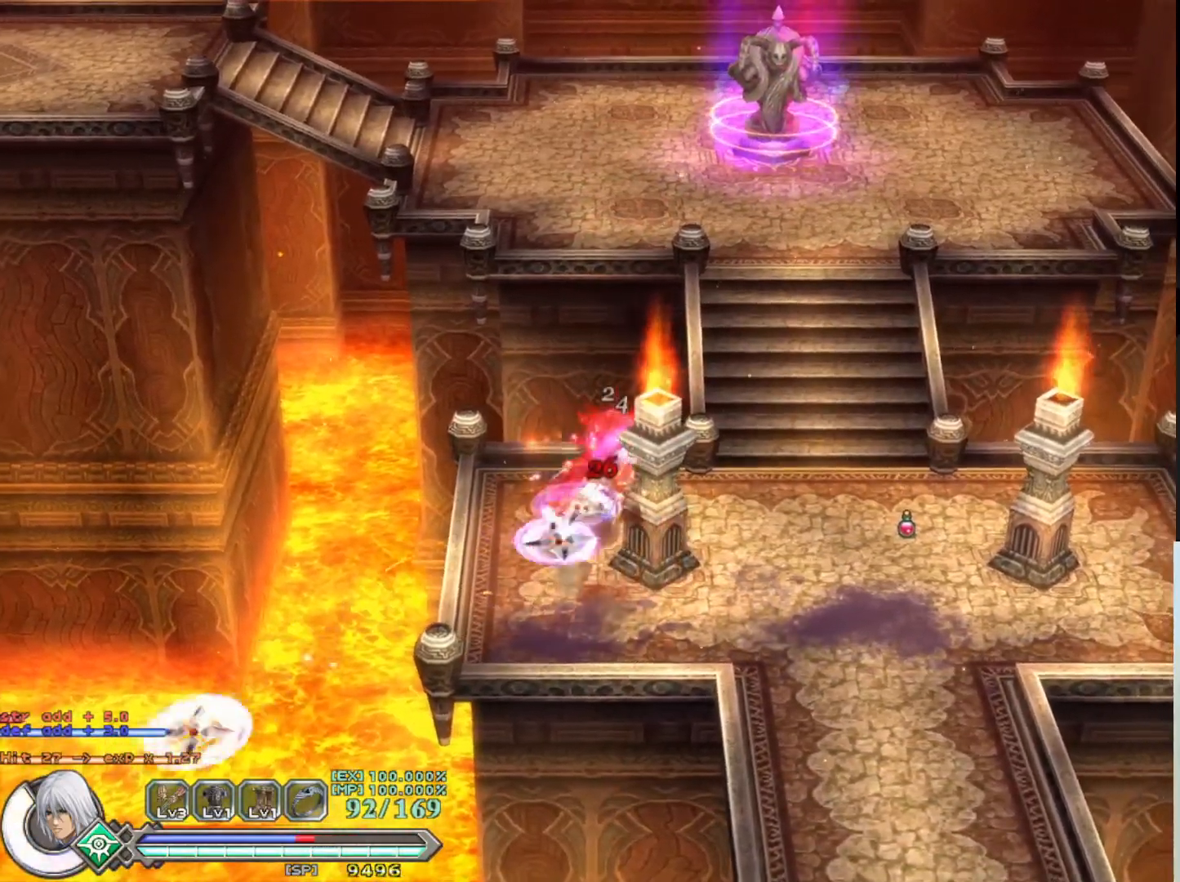
{"buttons": [], "left_stick": "center", "events": [[100, "SQUARE", "up"], [183, "SQUARE", "down"], [283, "SQUARE", "up"], [367, "SQUARE", "down"], [467, "SQUARE", "up"]]}
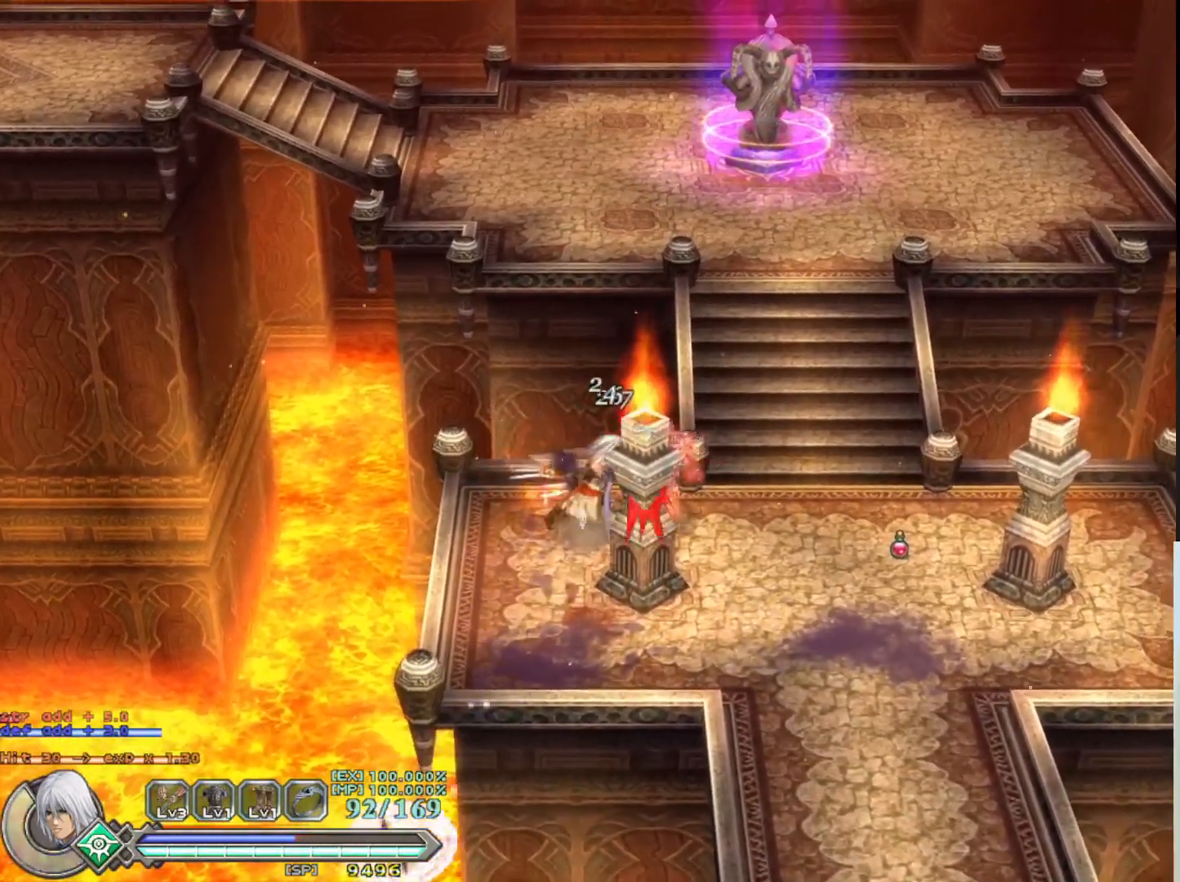
{"buttons": [], "left_stick": "right", "events": [[33, "SQUARE", "down"], [133, "SQUARE", "up"], [233, "SQUARE", "down"], [317, "SQUARE", "up"], [400, "SQUARE", "down"], [400, "left_stick", "right"], [500, "SQUARE", "up"]]}
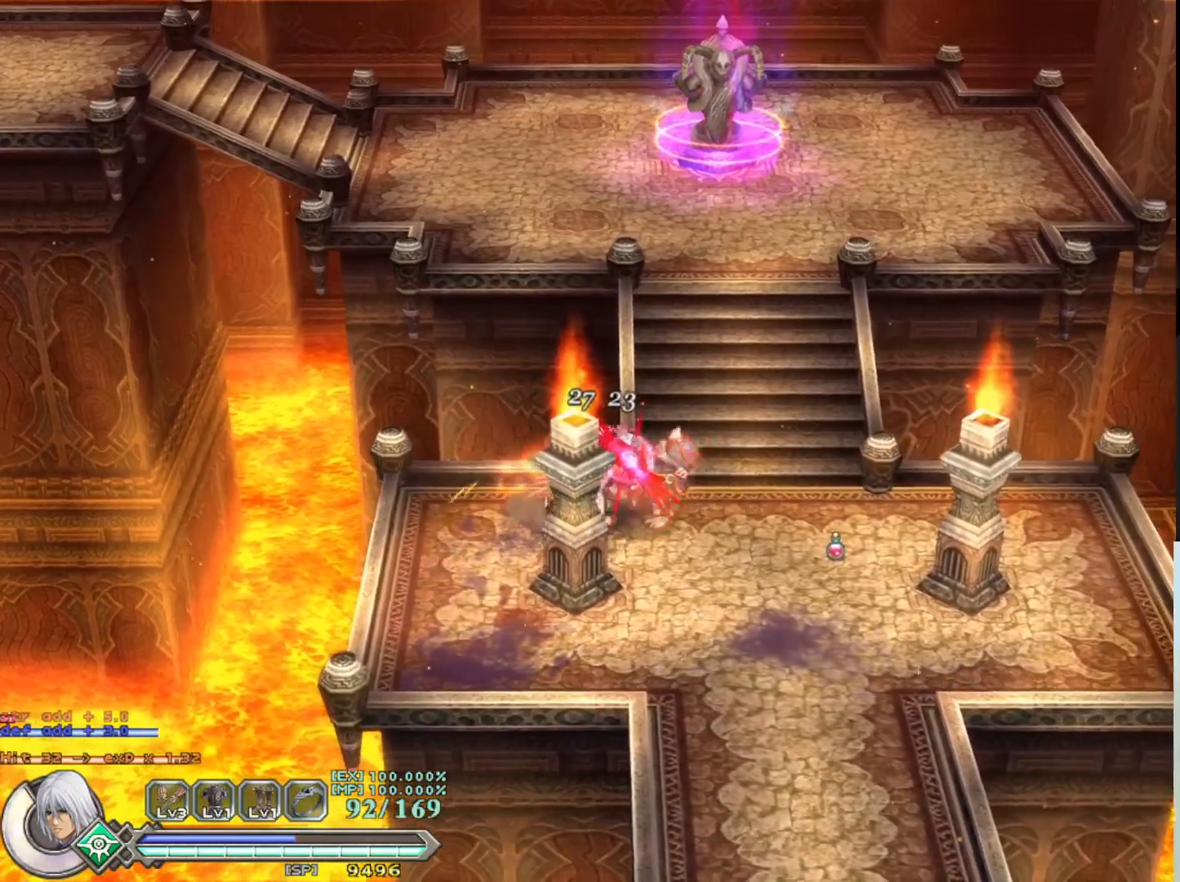
{"buttons": ["SQUARE"], "left_stick": "center", "events": [[83, "SQUARE", "down"], [167, "SQUARE", "up"], [167, "left_stick", "center"], [267, "SQUARE", "down"], [333, "SQUARE", "up"], [433, "SQUARE", "down"]]}
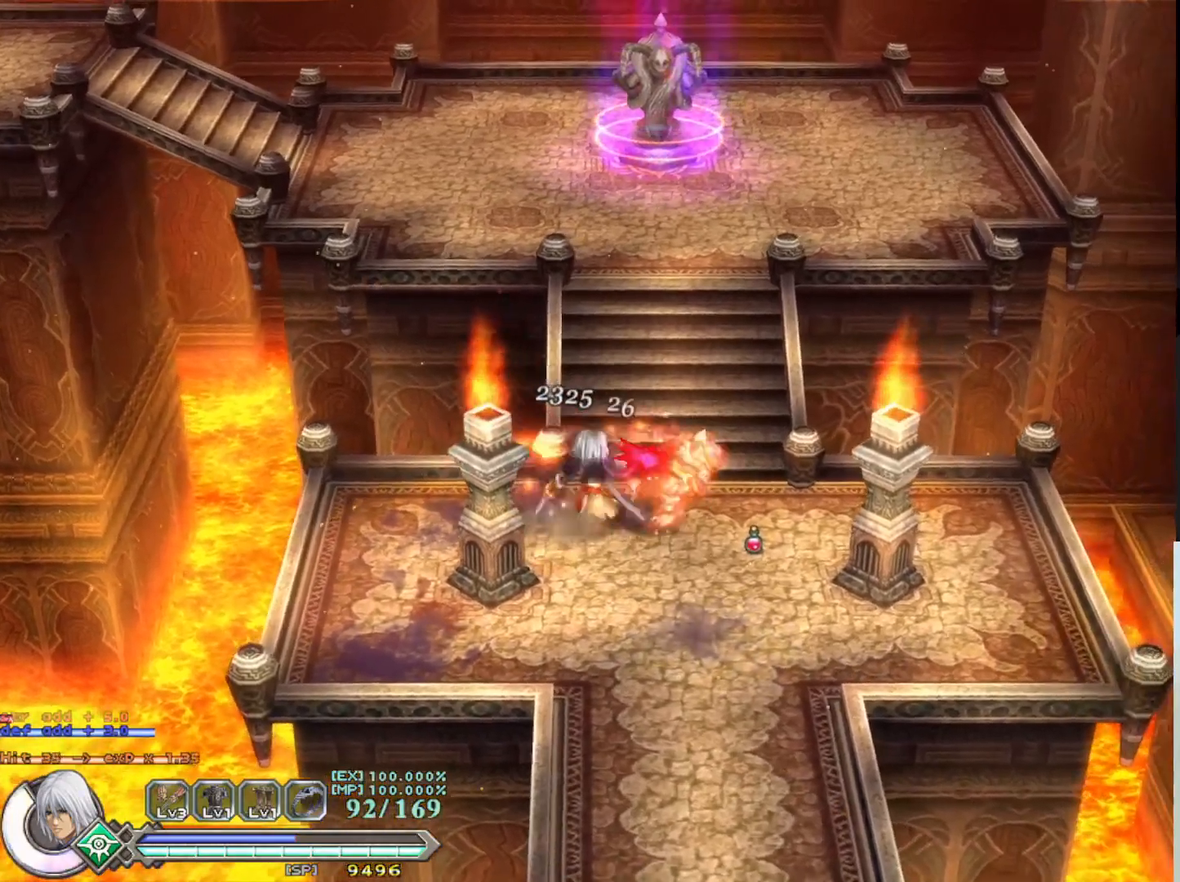
{"buttons": ["SQUARE"], "left_stick": "center", "events": [[33, "SQUARE", "up"], [117, "SQUARE", "down"], [217, "SQUARE", "up"], [317, "SQUARE", "down"], [383, "SQUARE", "up"], [467, "SQUARE", "down"]]}
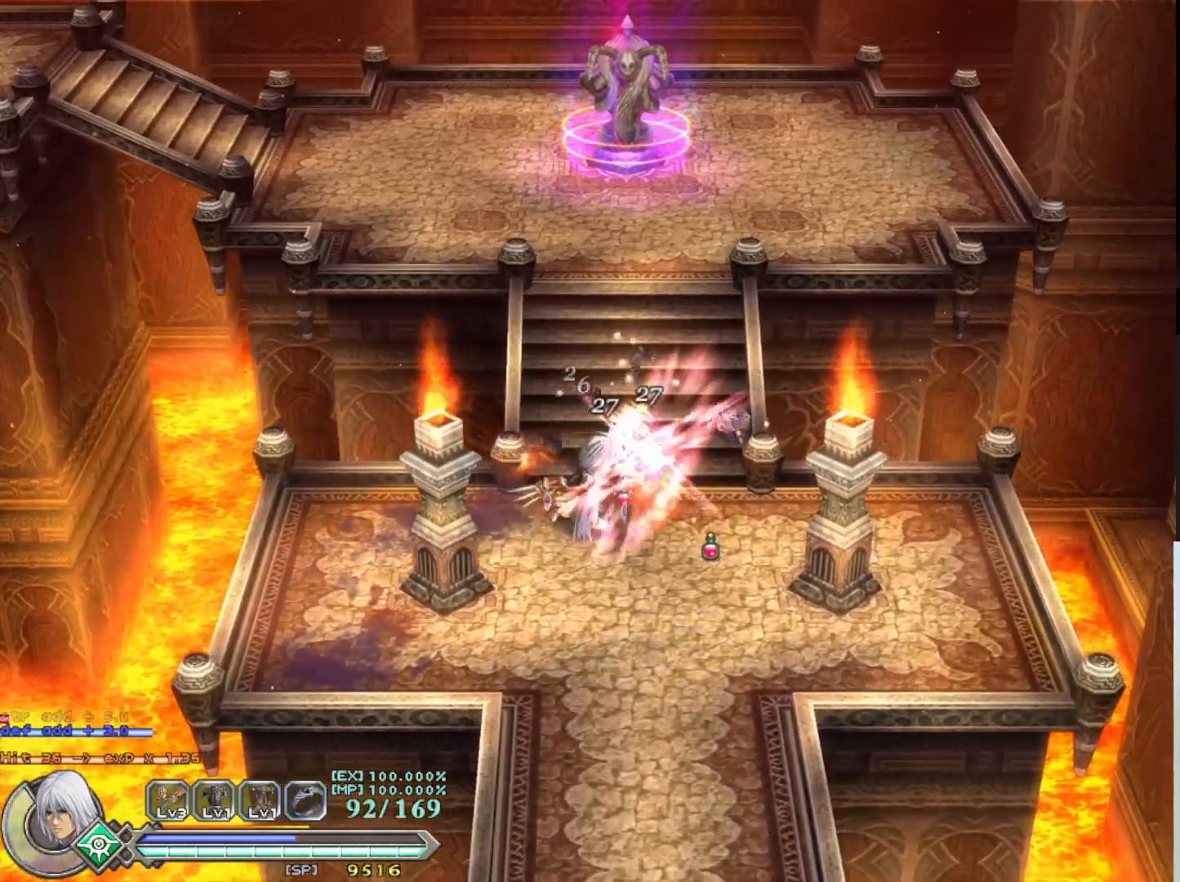
{"buttons": [], "left_stick": "center", "events": [[67, "SQUARE", "up"], [150, "SQUARE", "down"], [183, "SQUARE", "up"]]}
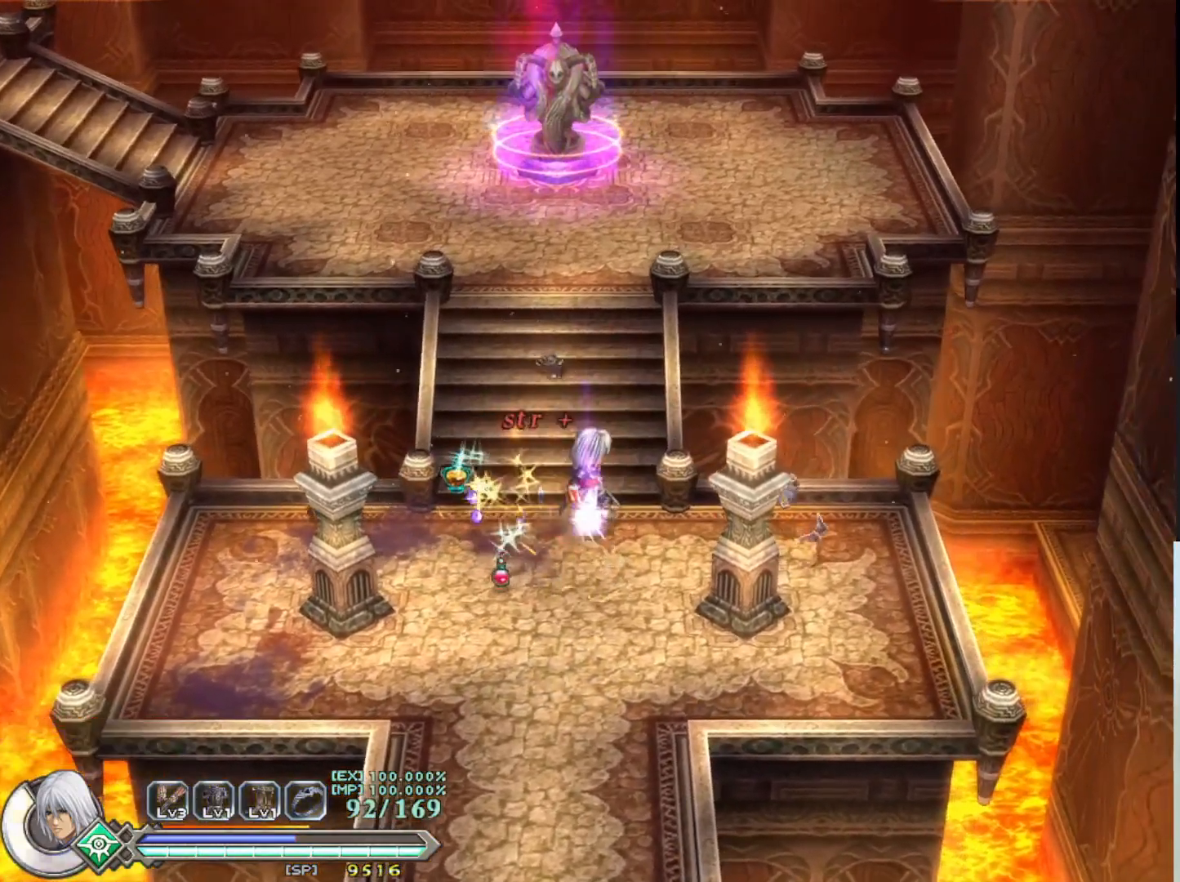
{"buttons": [], "left_stick": "left", "events": [[83, "left_stick", "down-left"], [317, "left_stick", "left"]]}
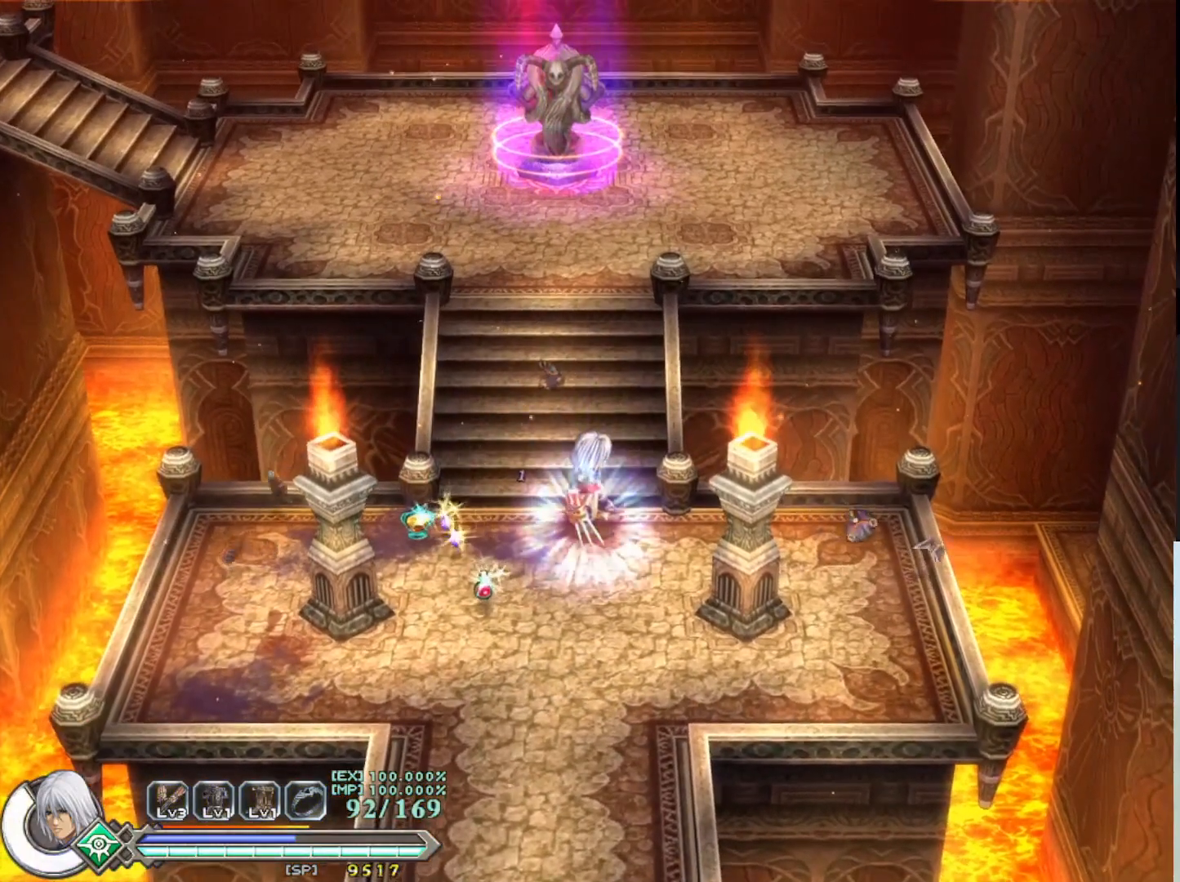
{"buttons": [], "left_stick": "center", "events": [[50, "left_stick", "down"], [233, "left_stick", "center"]]}
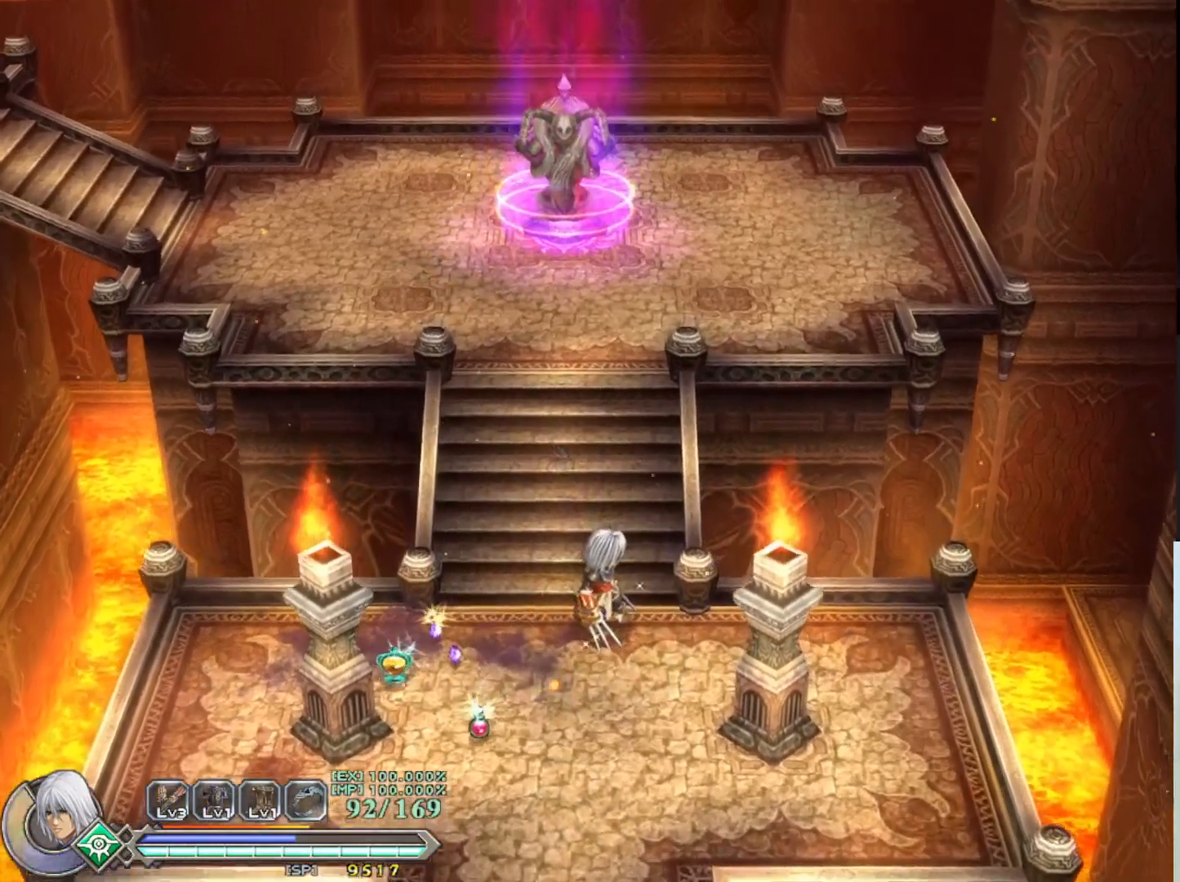
{"buttons": [], "left_stick": "center", "events": []}